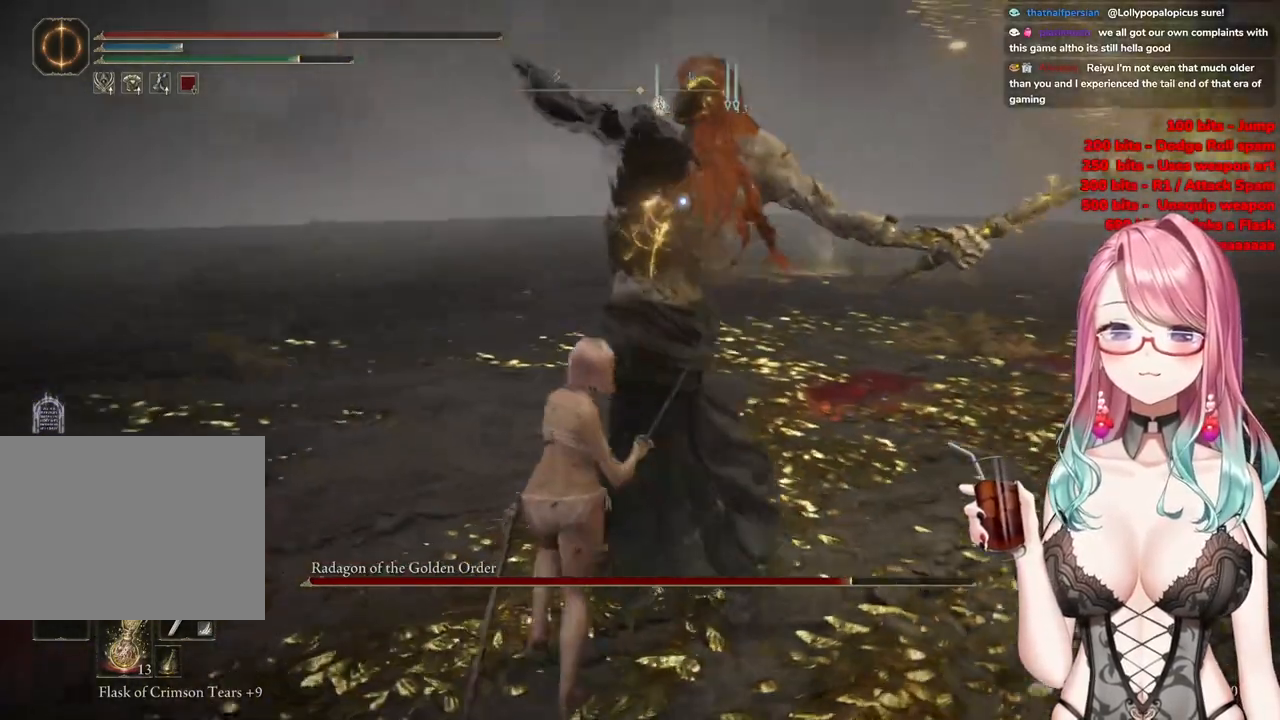
Gameplay with a controller (PlayStation layout); each line is a JSON object with the inputs held at the frame after it. "events" lists button and stick changes between this image and that frame as [ms after this image, input, new state], when the widget could be followed in between.
{"buttons": [], "left_stick": "up", "right_stick": "center", "events": [[317, "CIRCLE", "down"], [417, "CIRCLE", "up"]]}
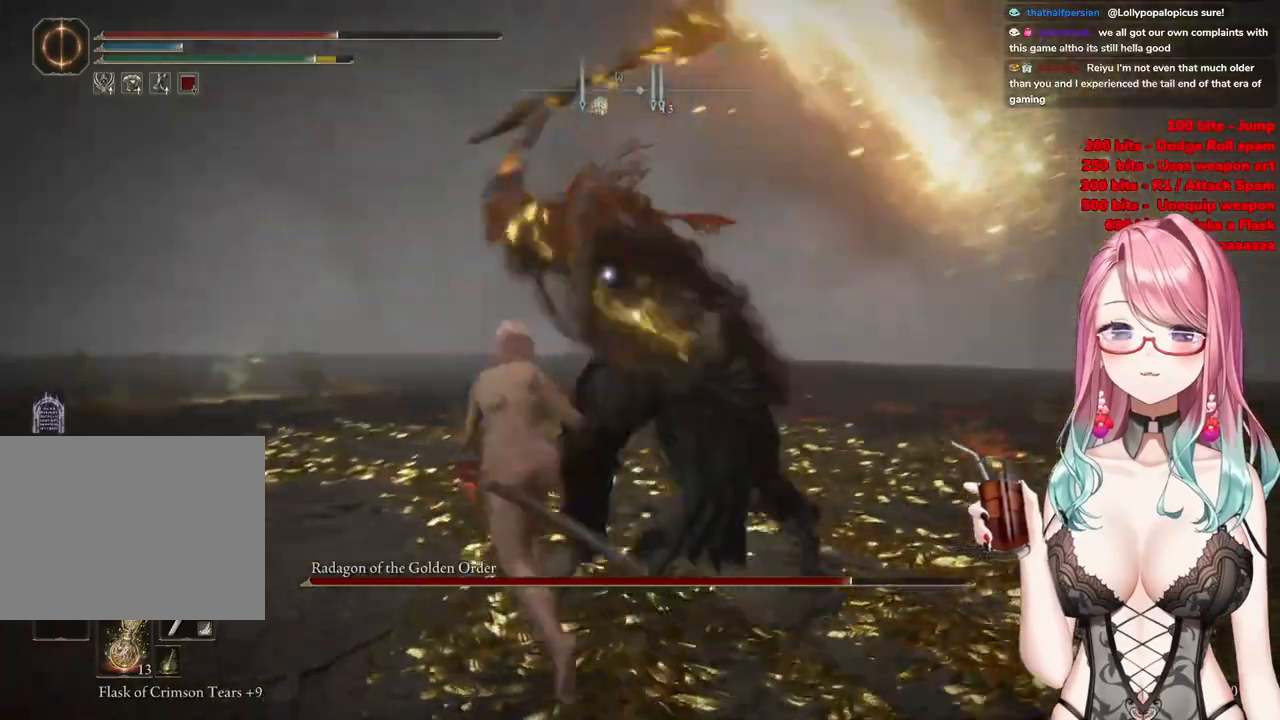
{"buttons": [], "left_stick": "up-left", "right_stick": "center", "events": [[317, "left_stick", "up-left"]]}
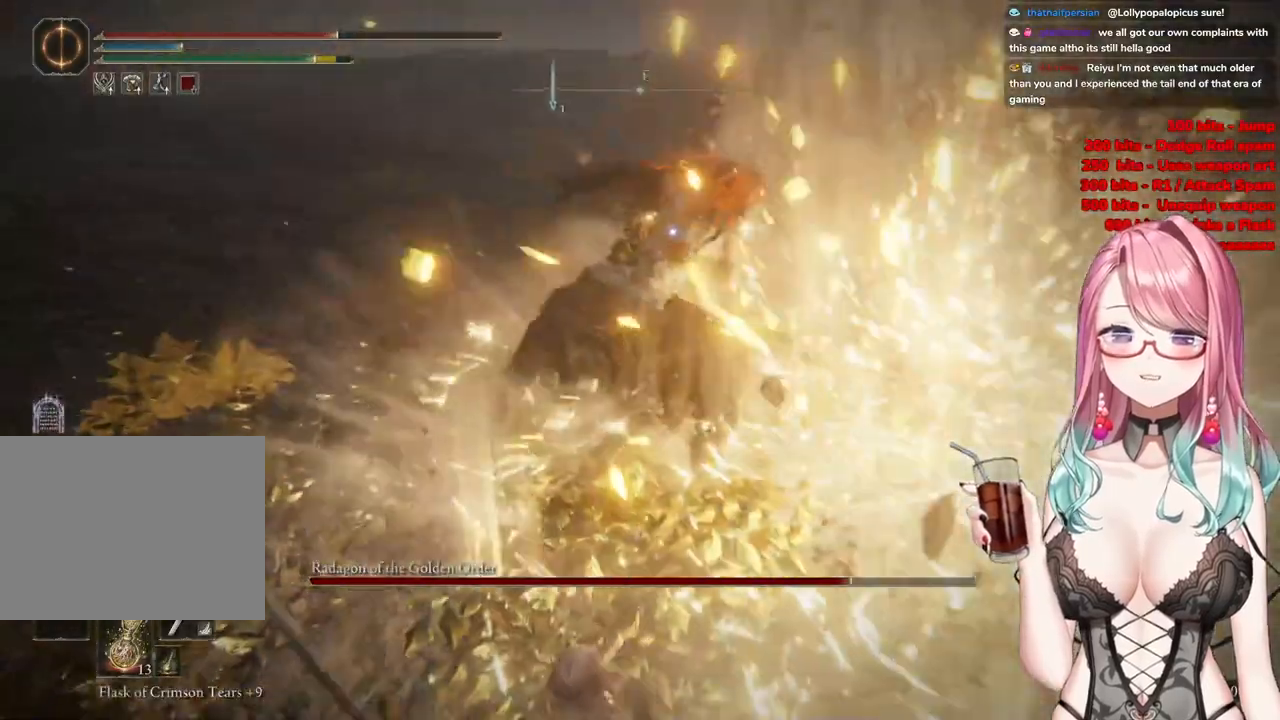
{"buttons": [], "left_stick": "up-left", "right_stick": "center", "events": []}
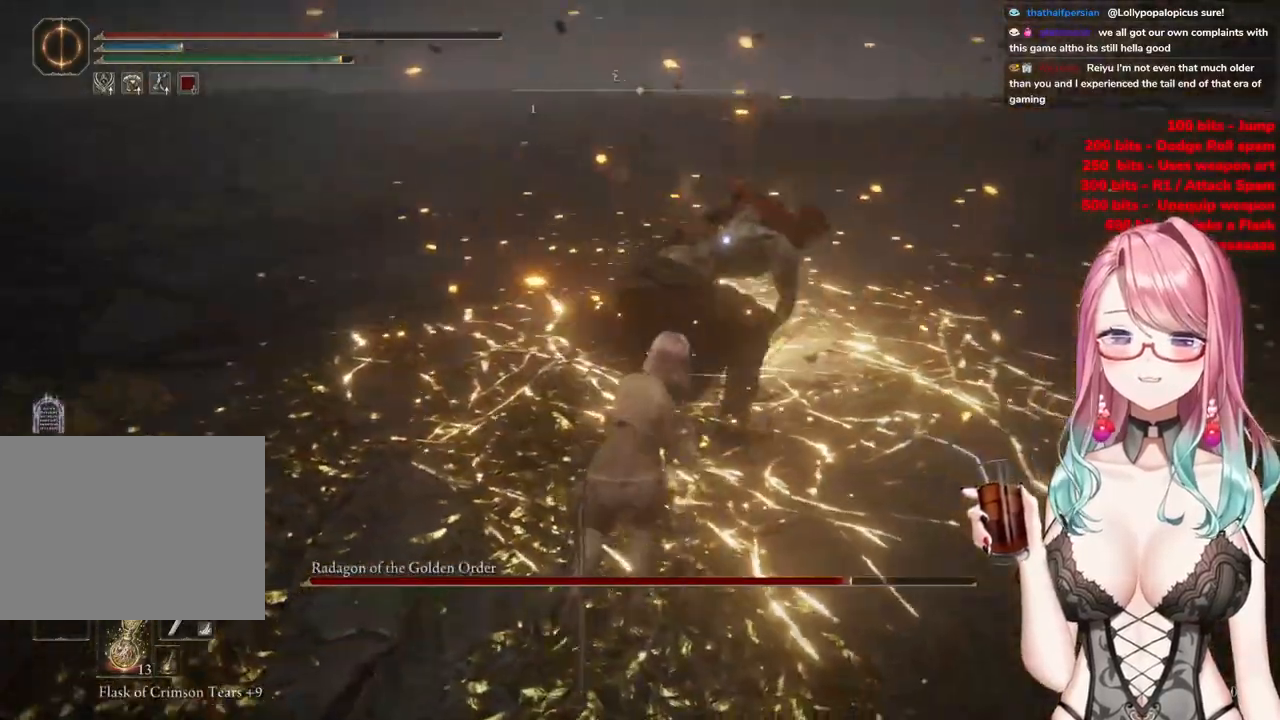
{"buttons": [], "left_stick": "up-left", "right_stick": "center", "events": [[367, "CIRCLE", "down"], [500, "CIRCLE", "up"]]}
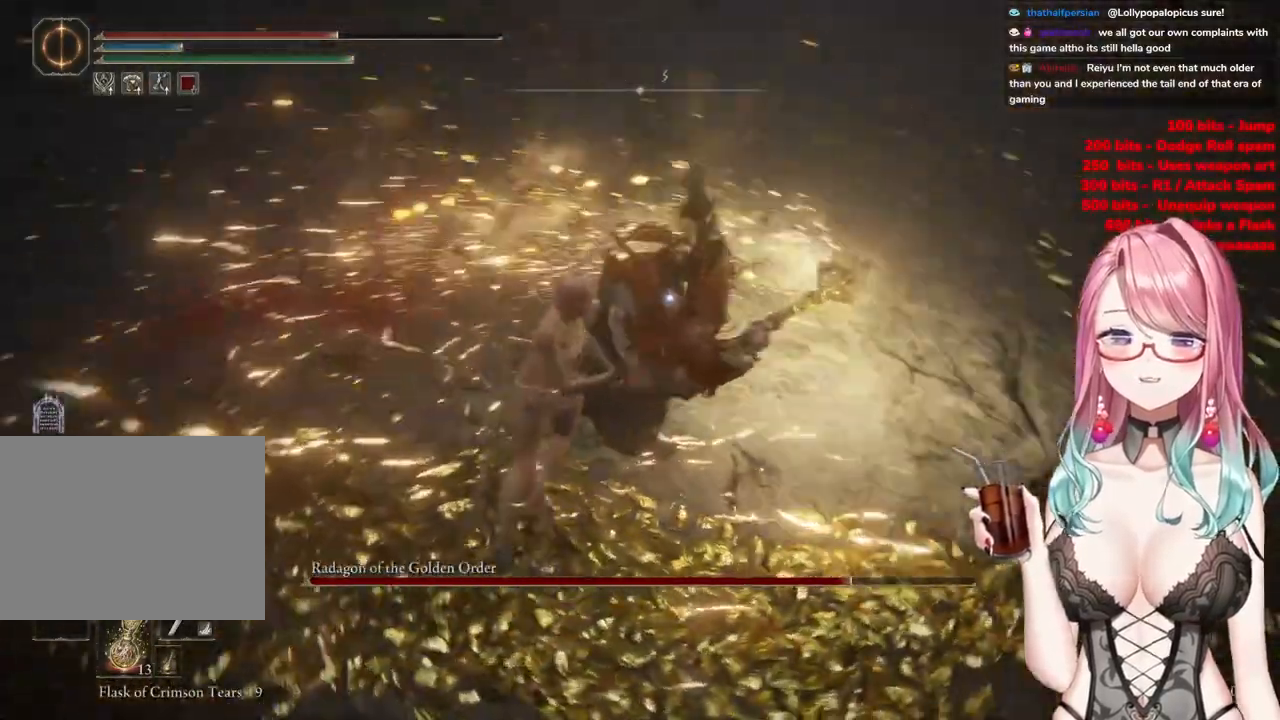
{"buttons": [], "left_stick": "up-left", "right_stick": "center", "events": []}
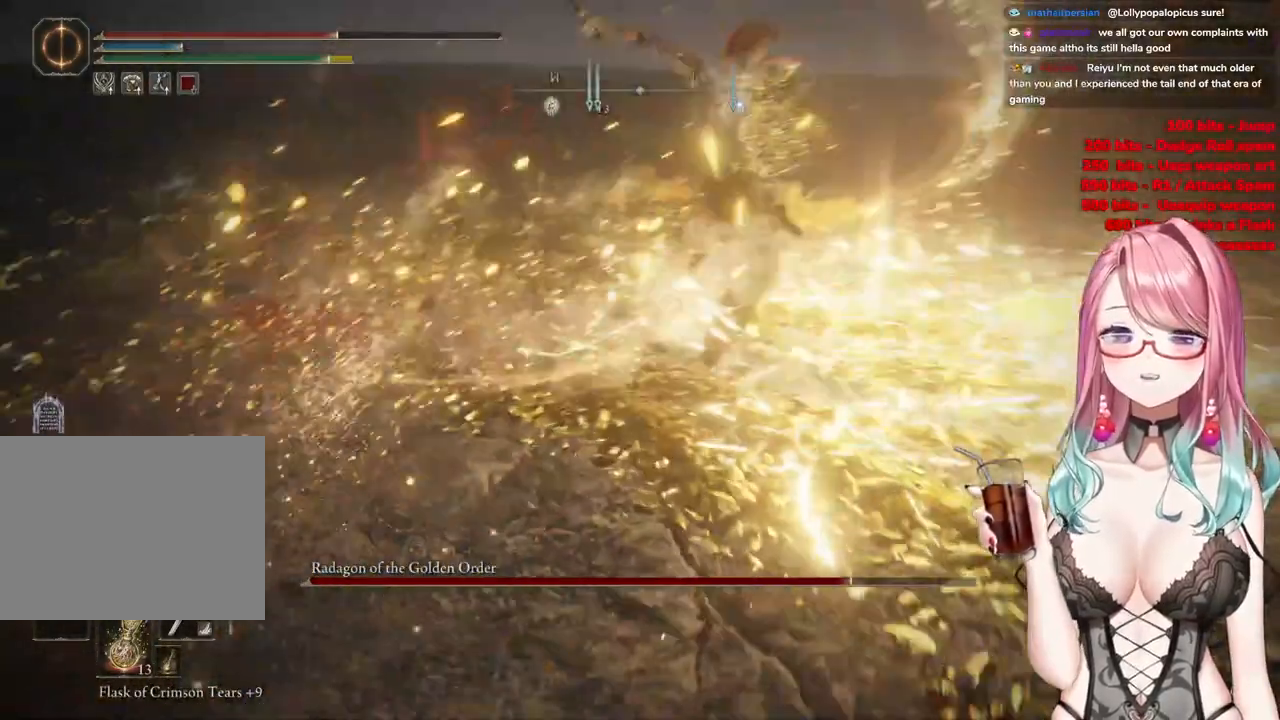
{"buttons": ["CROSS"], "left_stick": "up", "right_stick": "center", "events": [[350, "CROSS", "down"], [467, "left_stick", "up"]]}
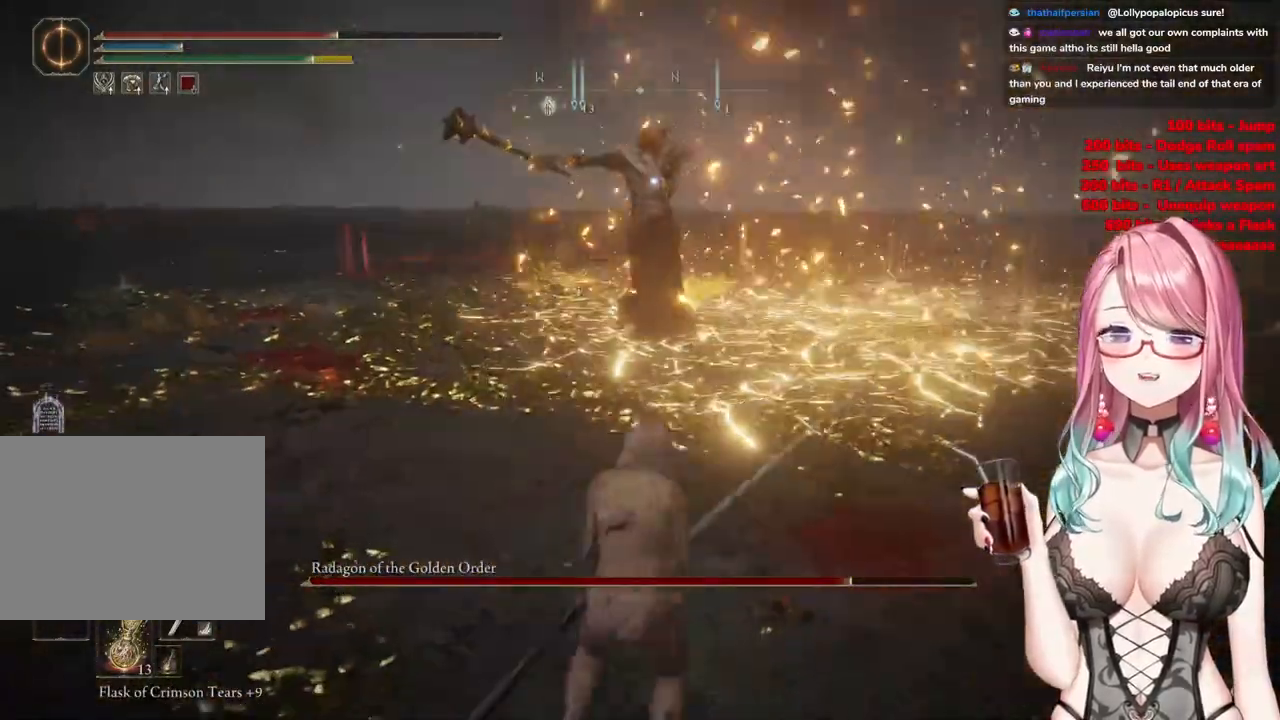
{"buttons": [], "left_stick": "up", "right_stick": "center", "events": [[400, "CROSS", "up"]]}
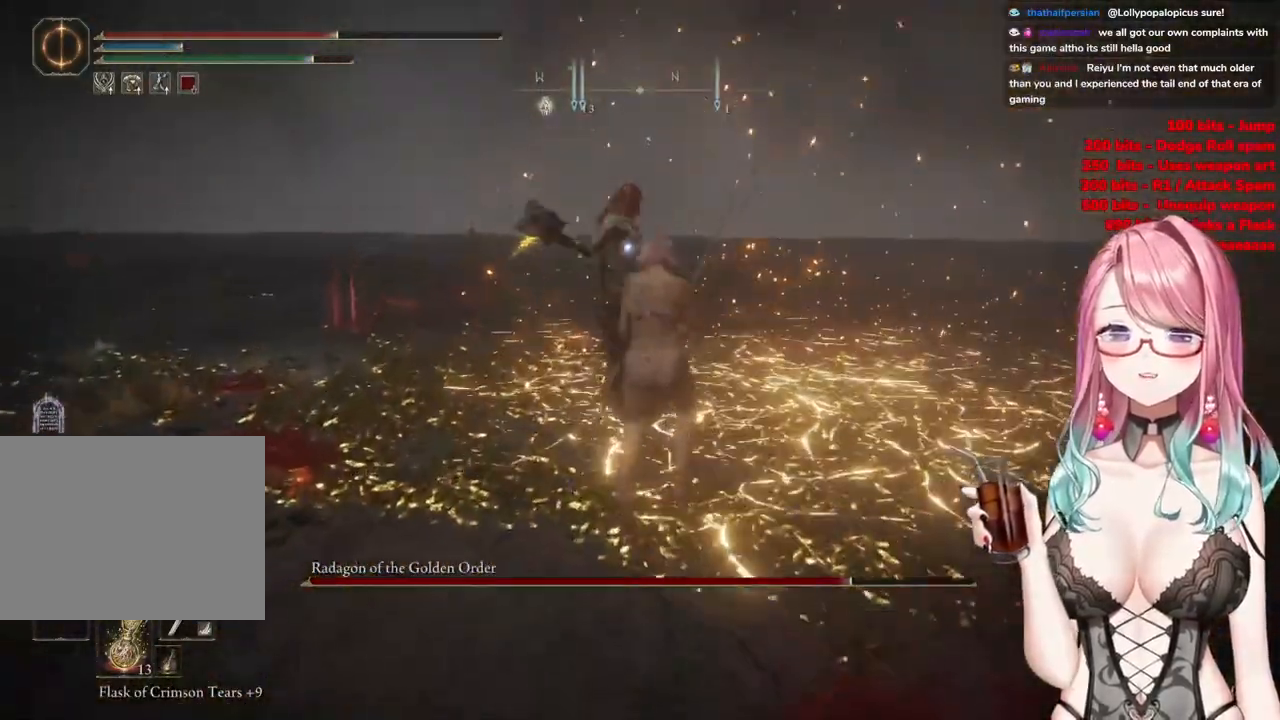
{"buttons": ["R2"], "left_stick": "up", "right_stick": "center", "events": [[333, "CROSS", "down"], [450, "CROSS", "up"], [467, "R2", "down"]]}
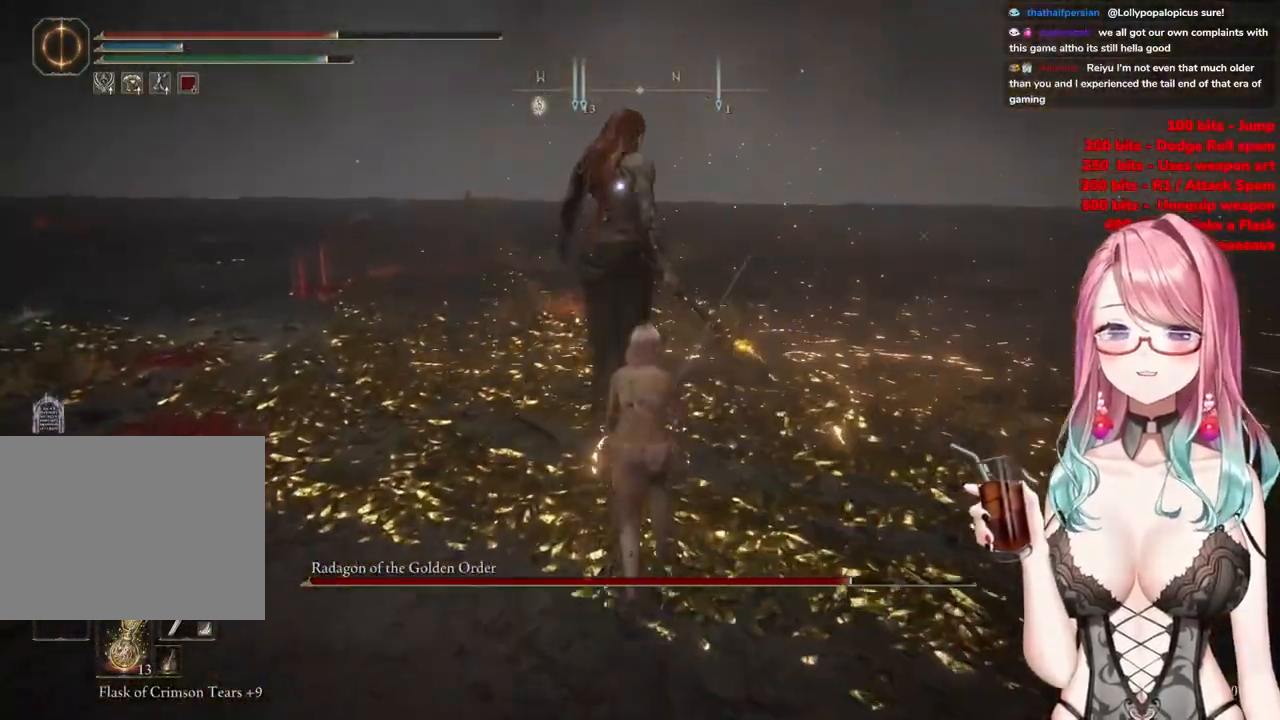
{"buttons": [], "left_stick": "up-left", "right_stick": "center", "events": [[150, "R2", "up"], [284, "left_stick", "up-left"]]}
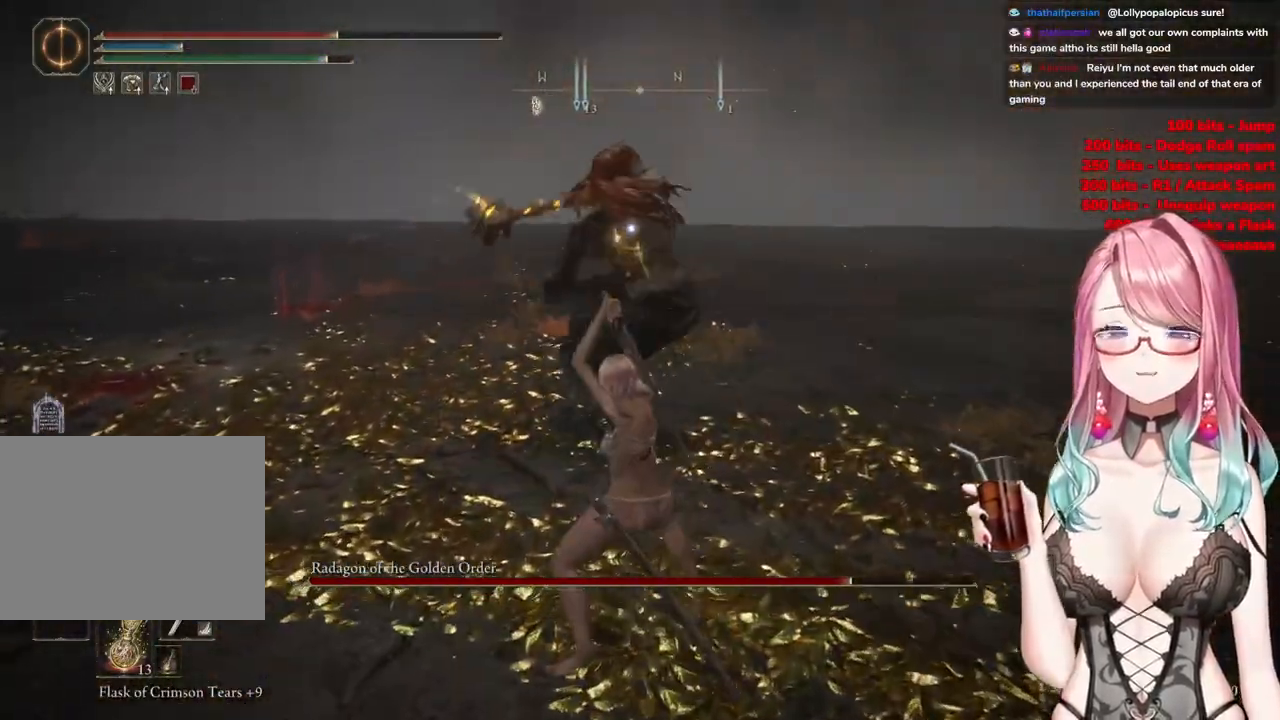
{"buttons": [], "left_stick": "left", "right_stick": "center", "events": [[250, "left_stick", "center"], [450, "left_stick", "left"]]}
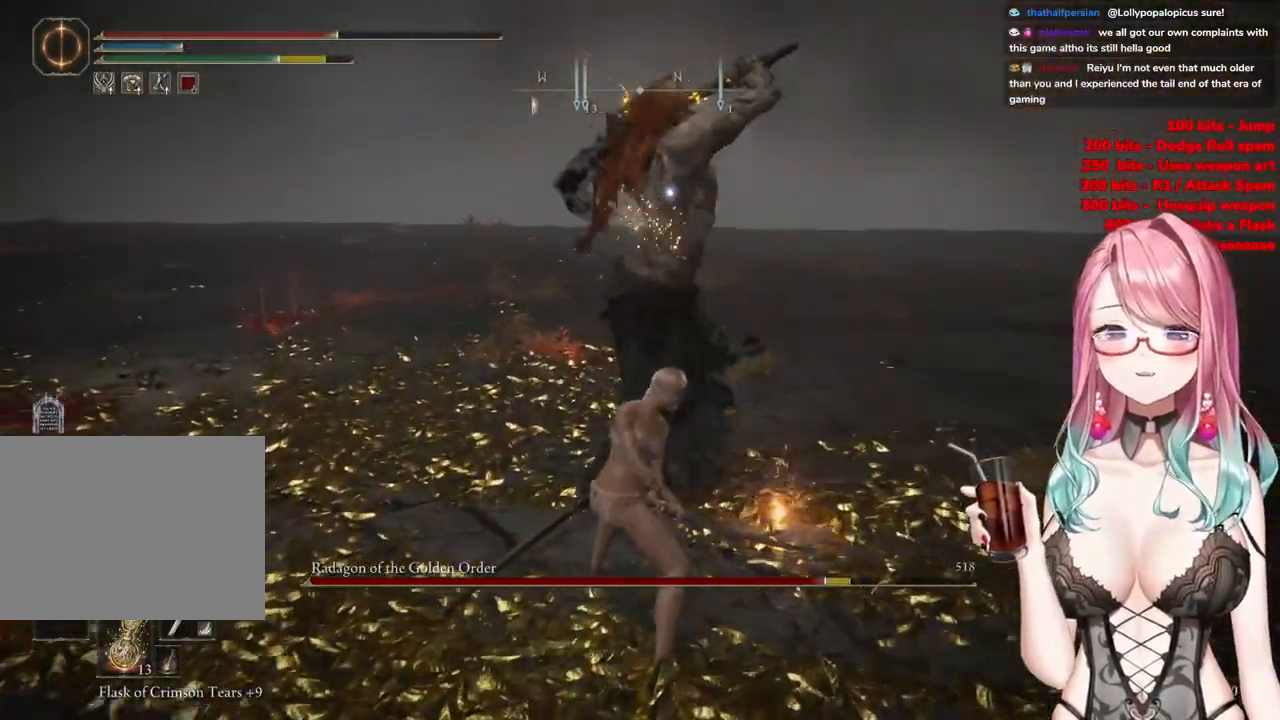
{"buttons": [], "left_stick": "left", "right_stick": "center", "events": [[33, "CIRCLE", "down"], [134, "CIRCLE", "up"], [217, "CIRCLE", "down"], [300, "CIRCLE", "up"], [367, "CIRCLE", "down"], [451, "CIRCLE", "up"]]}
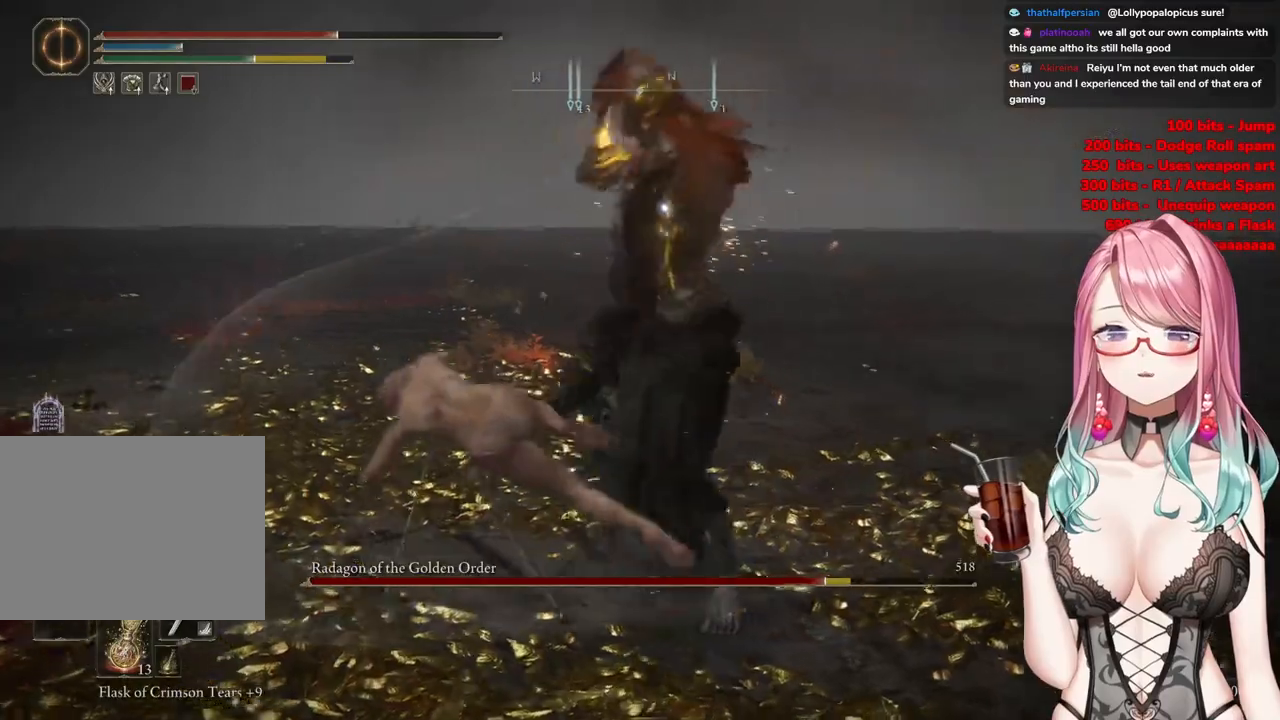
{"buttons": ["CIRCLE"], "left_stick": "left", "right_stick": "center", "events": [[16, "CIRCLE", "down"], [133, "CIRCLE", "up"], [450, "CIRCLE", "down"]]}
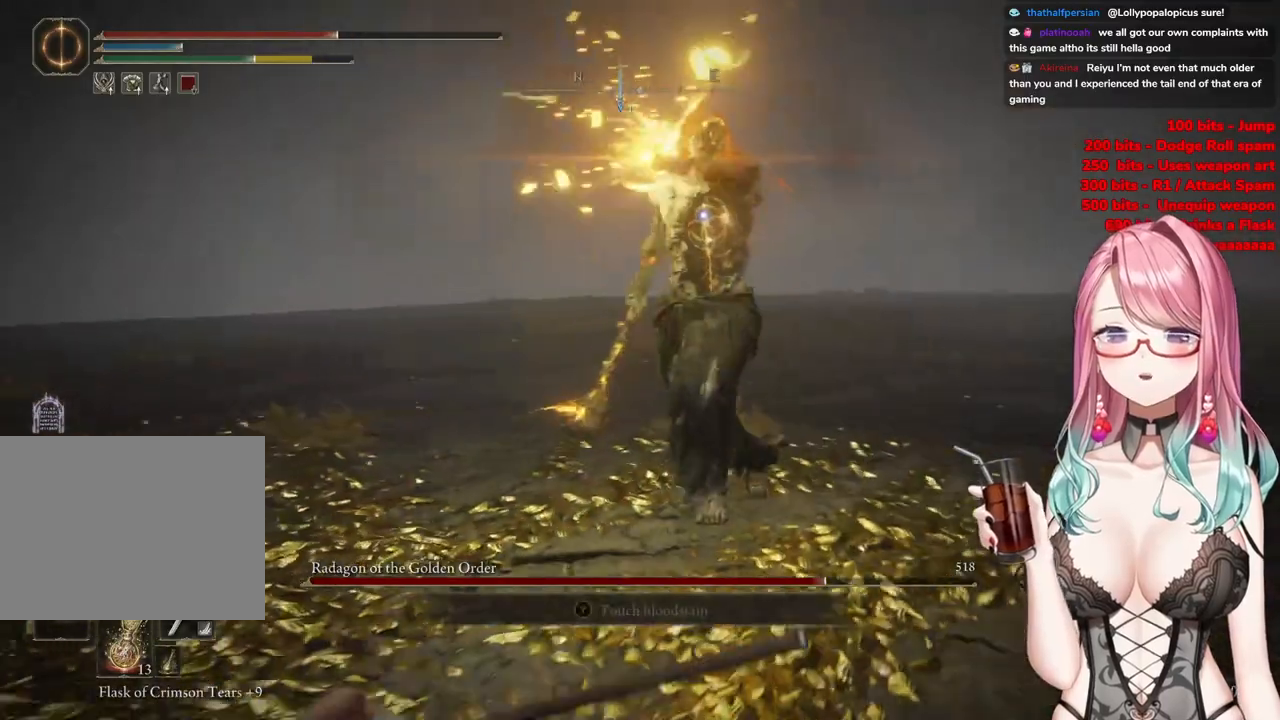
{"buttons": [], "left_stick": "left", "right_stick": "center", "events": [[33, "CIRCLE", "up"]]}
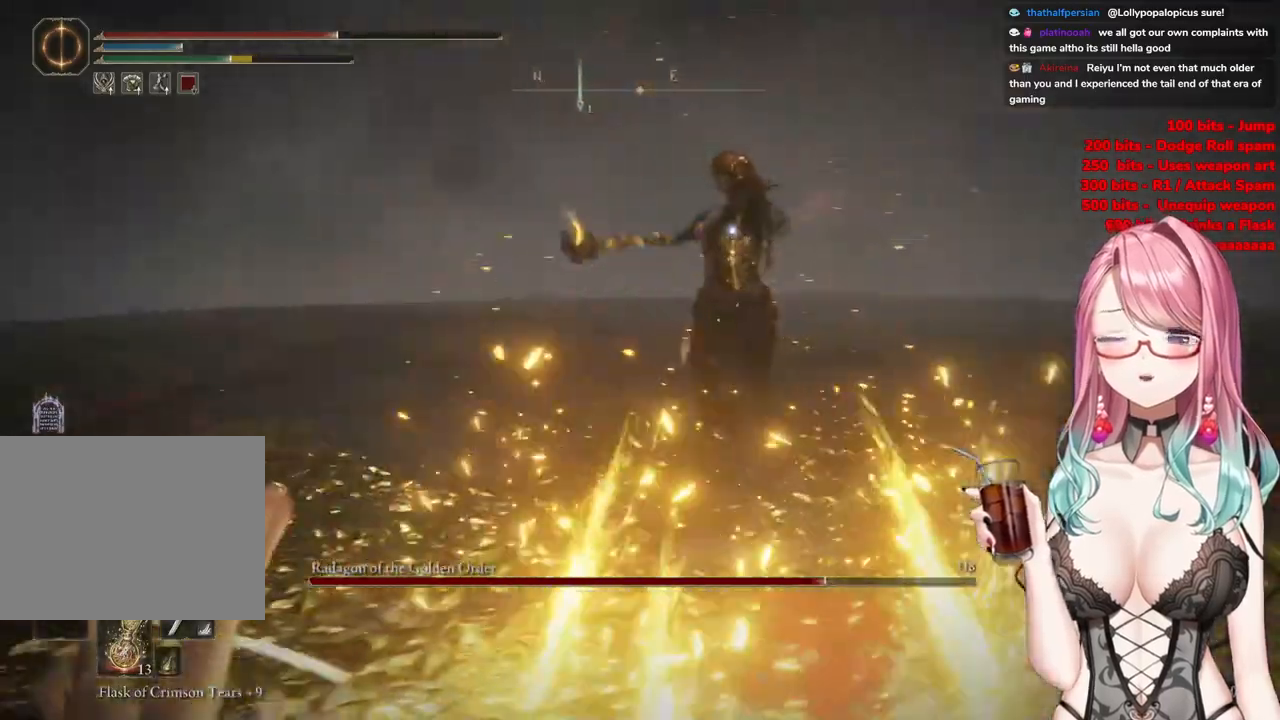
{"buttons": [], "left_stick": "up-left", "right_stick": "center", "events": [[333, "left_stick", "up-left"], [350, "CIRCLE", "down"], [433, "CIRCLE", "up"]]}
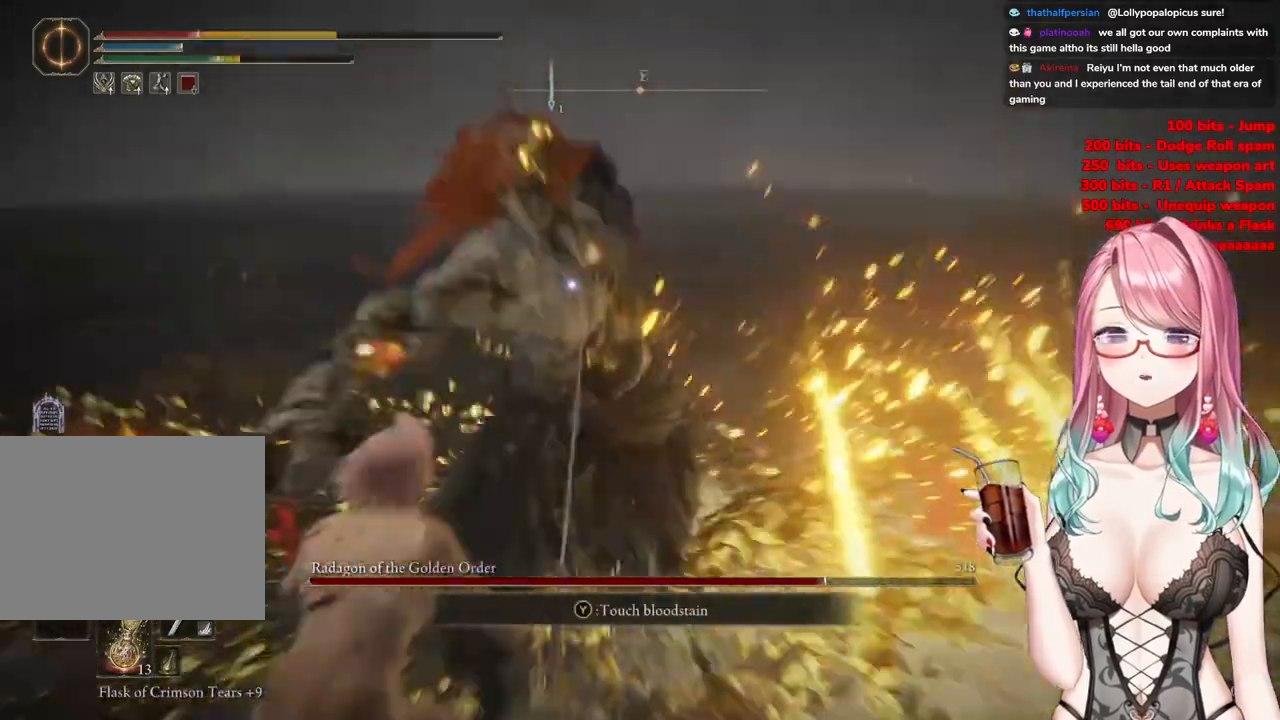
{"buttons": [], "left_stick": "up", "right_stick": "center", "events": [[367, "CIRCLE", "down"], [467, "CIRCLE", "up"], [467, "left_stick", "up"]]}
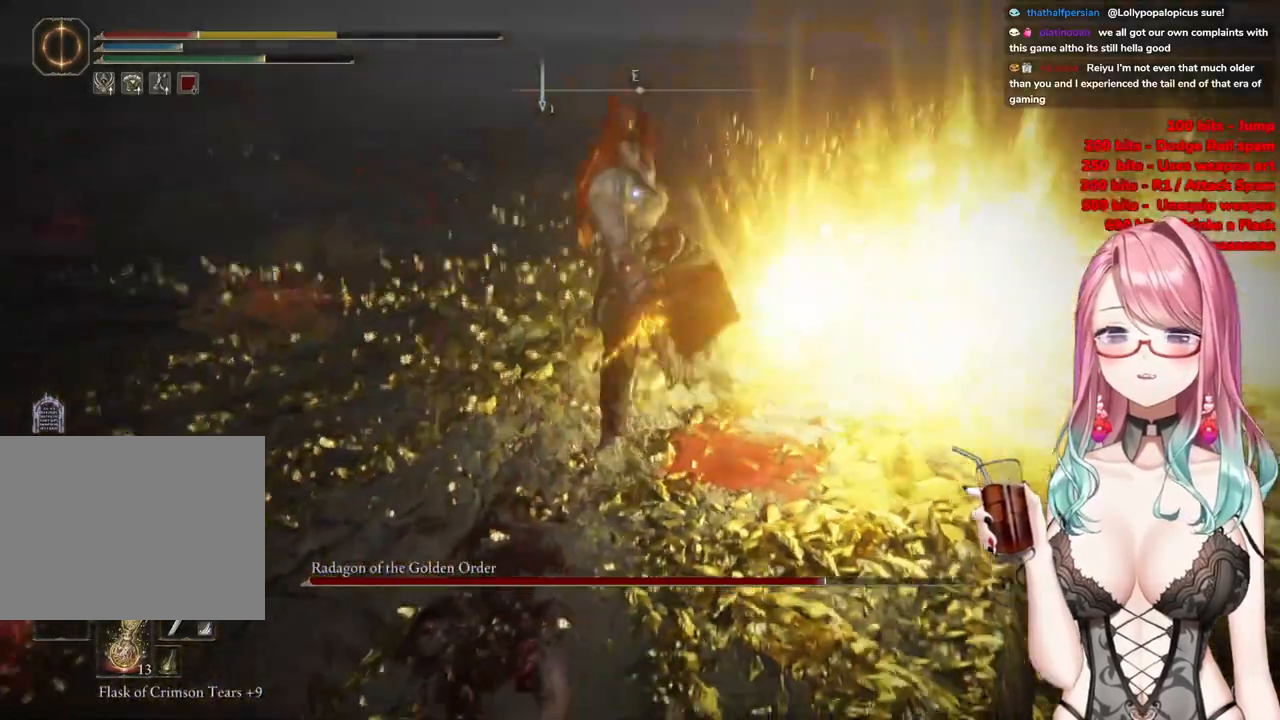
{"buttons": ["CIRCLE"], "left_stick": "up-left", "right_stick": "center", "events": [[66, "CIRCLE", "down"], [166, "CIRCLE", "up"], [250, "CIRCLE", "down"], [283, "left_stick", "up-left"], [400, "CIRCLE", "up"], [467, "CIRCLE", "down"]]}
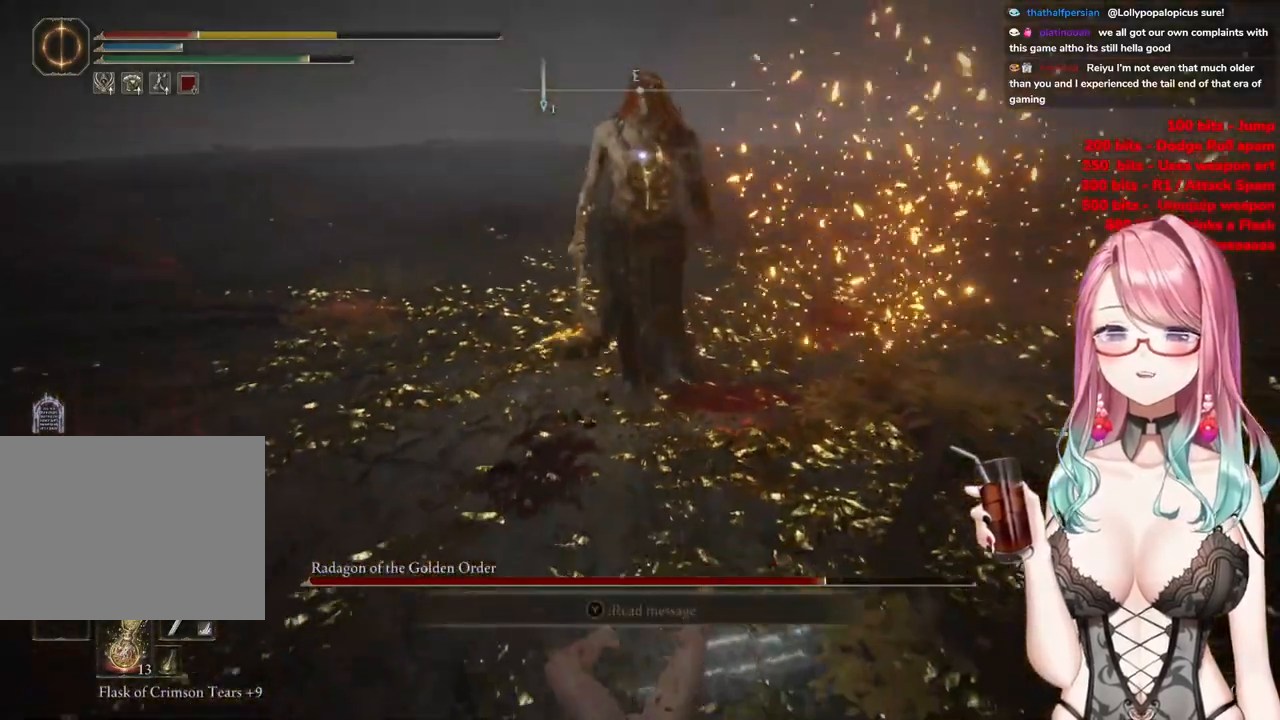
{"buttons": [], "left_stick": "up-left", "right_stick": "center", "events": [[134, "CIRCLE", "up"]]}
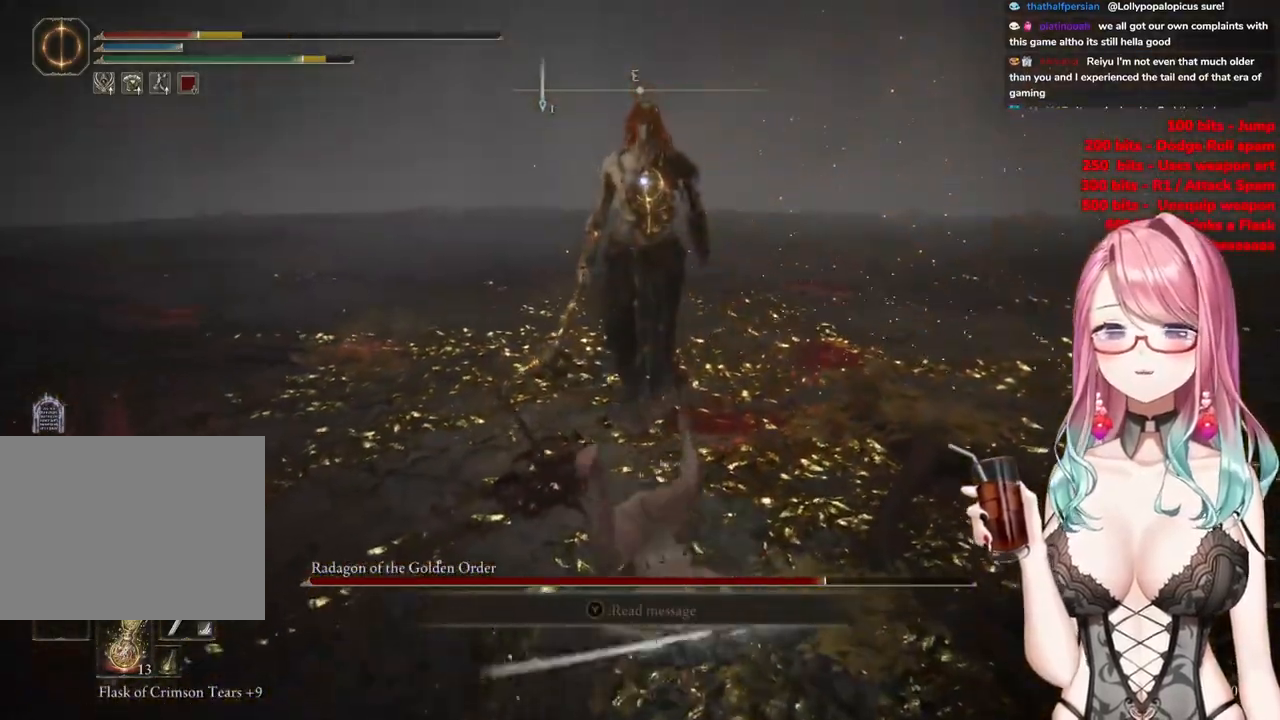
{"buttons": [], "left_stick": "up-left", "right_stick": "center", "events": []}
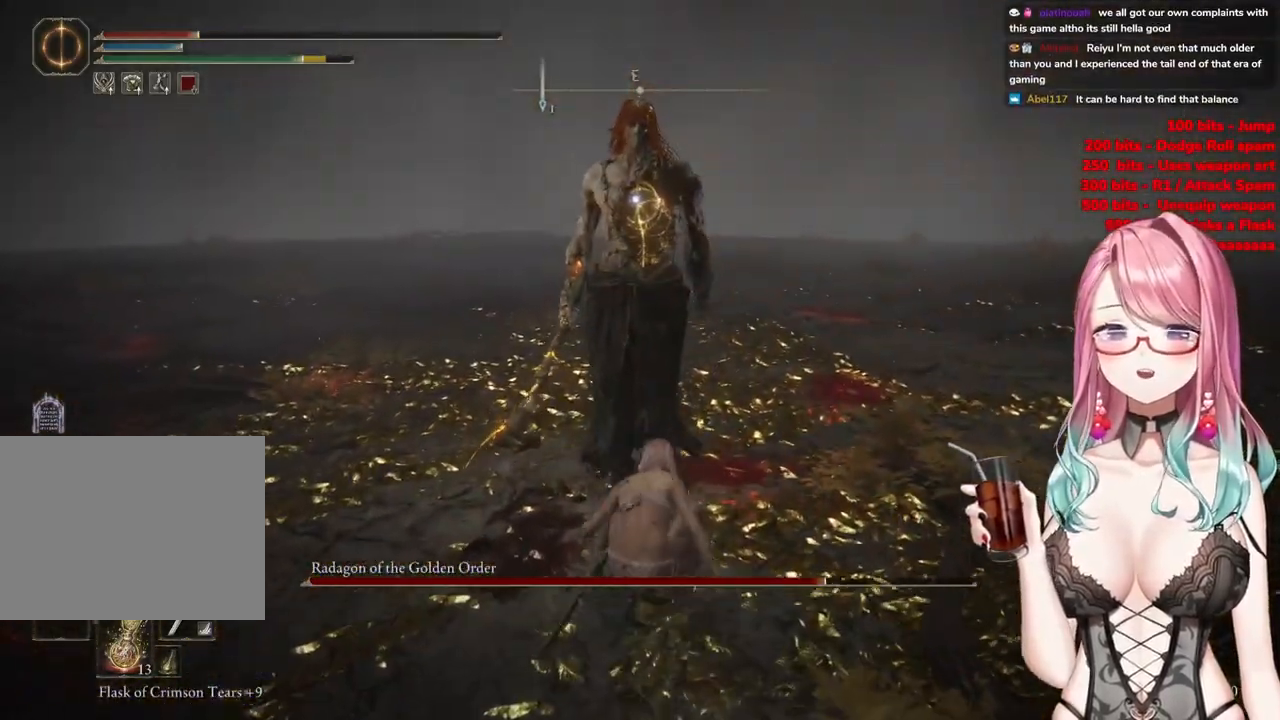
{"buttons": [], "left_stick": "up", "right_stick": "center", "events": [[300, "left_stick", "up"]]}
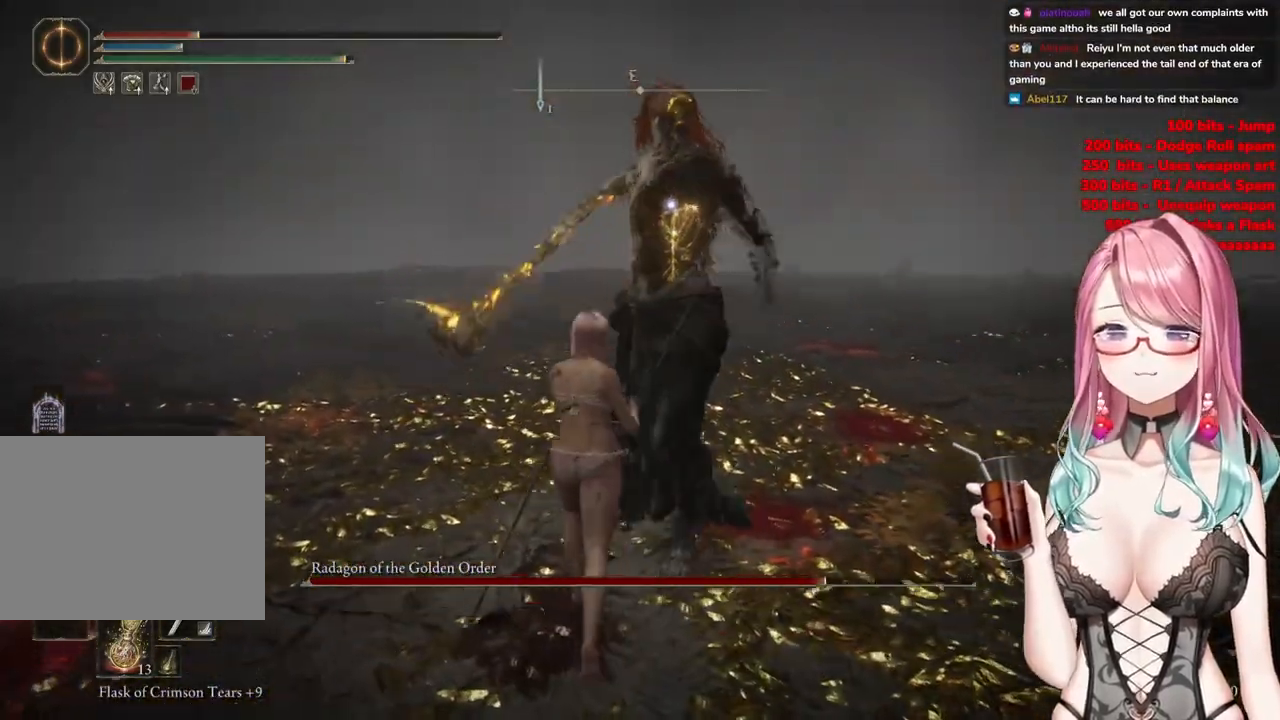
{"buttons": [], "left_stick": "up", "right_stick": "center", "events": []}
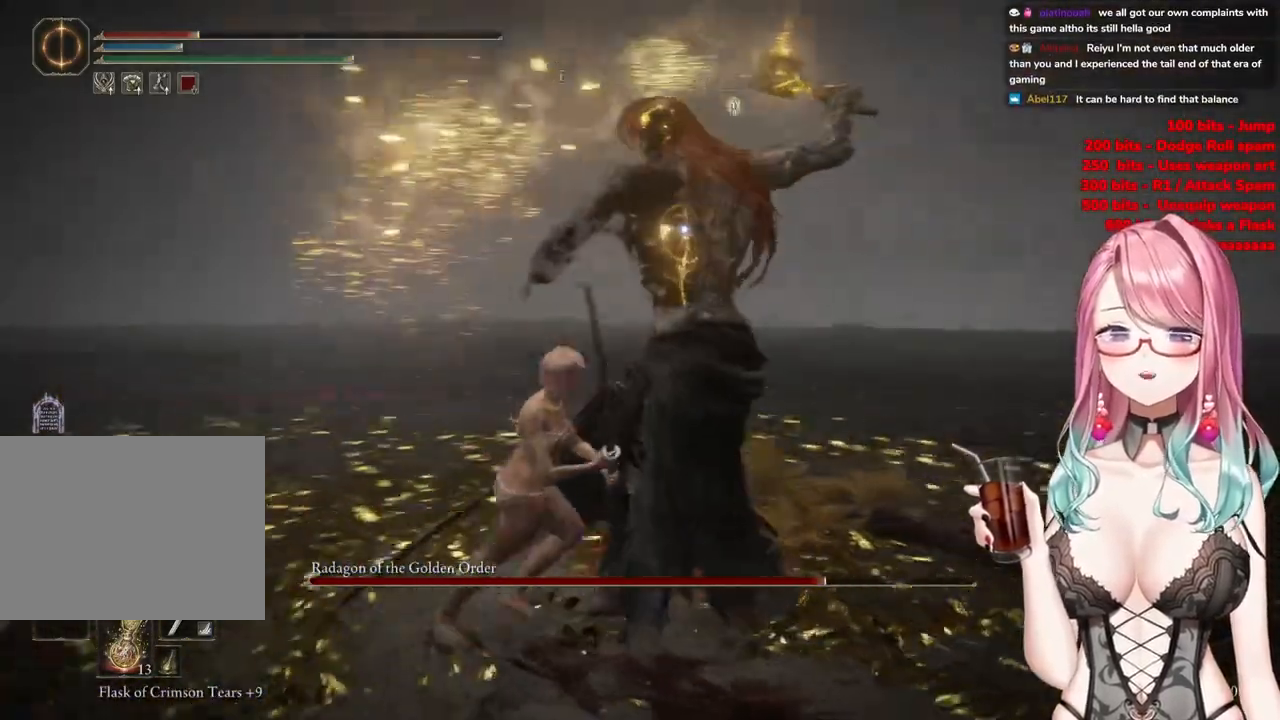
{"buttons": [], "left_stick": "up", "right_stick": "center", "events": []}
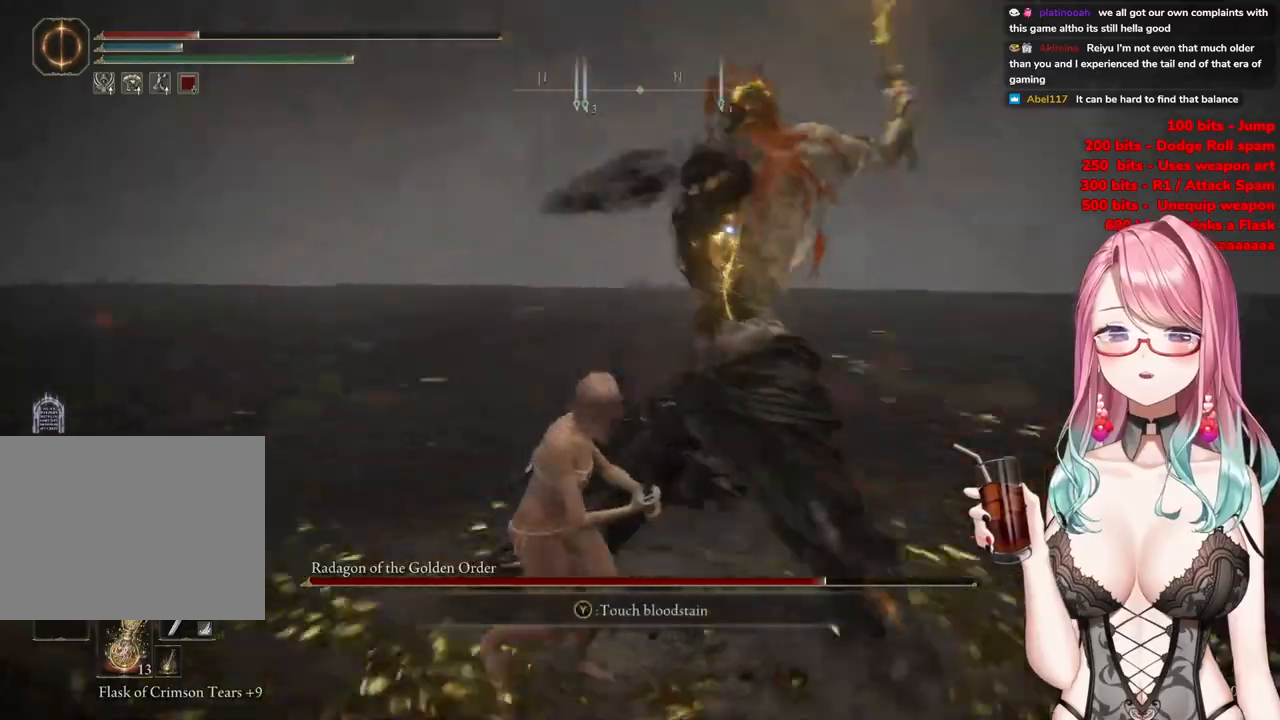
{"buttons": [], "left_stick": "up", "right_stick": "center", "events": [[133, "CIRCLE", "down"], [233, "CIRCLE", "up"]]}
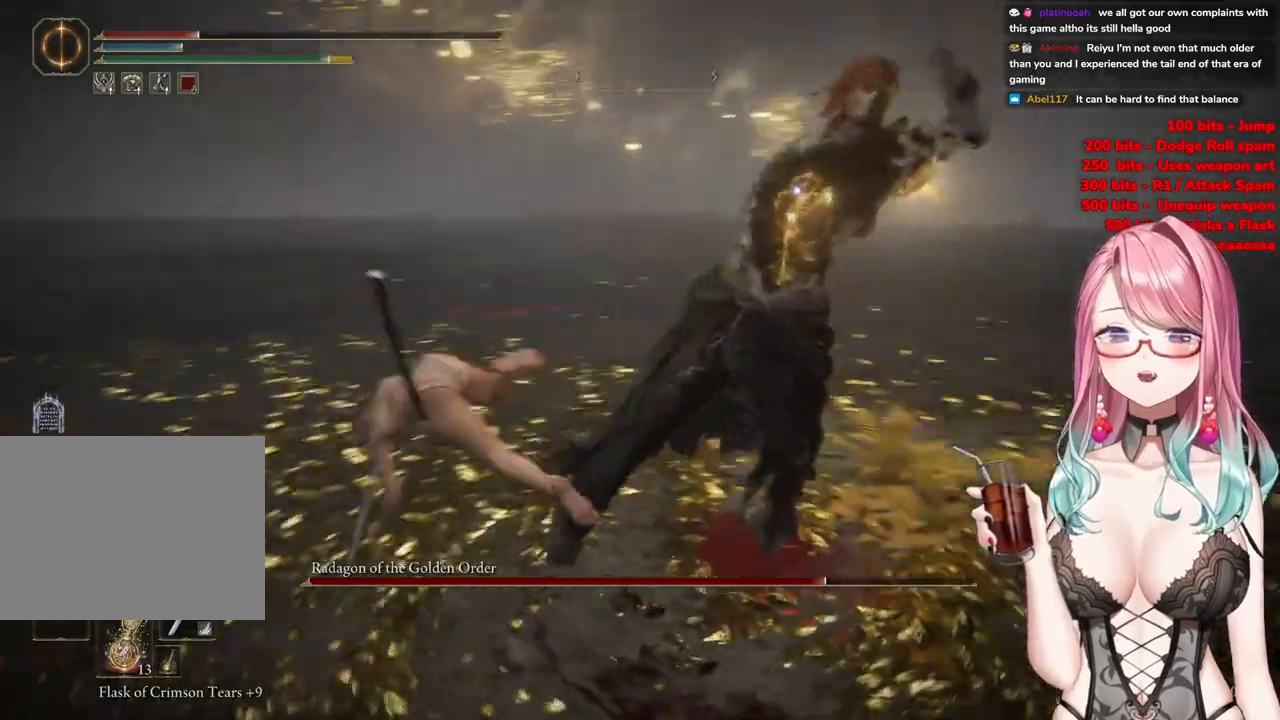
{"buttons": [], "left_stick": "up", "right_stick": "center", "events": [[301, "CIRCLE", "down"], [401, "CIRCLE", "up"]]}
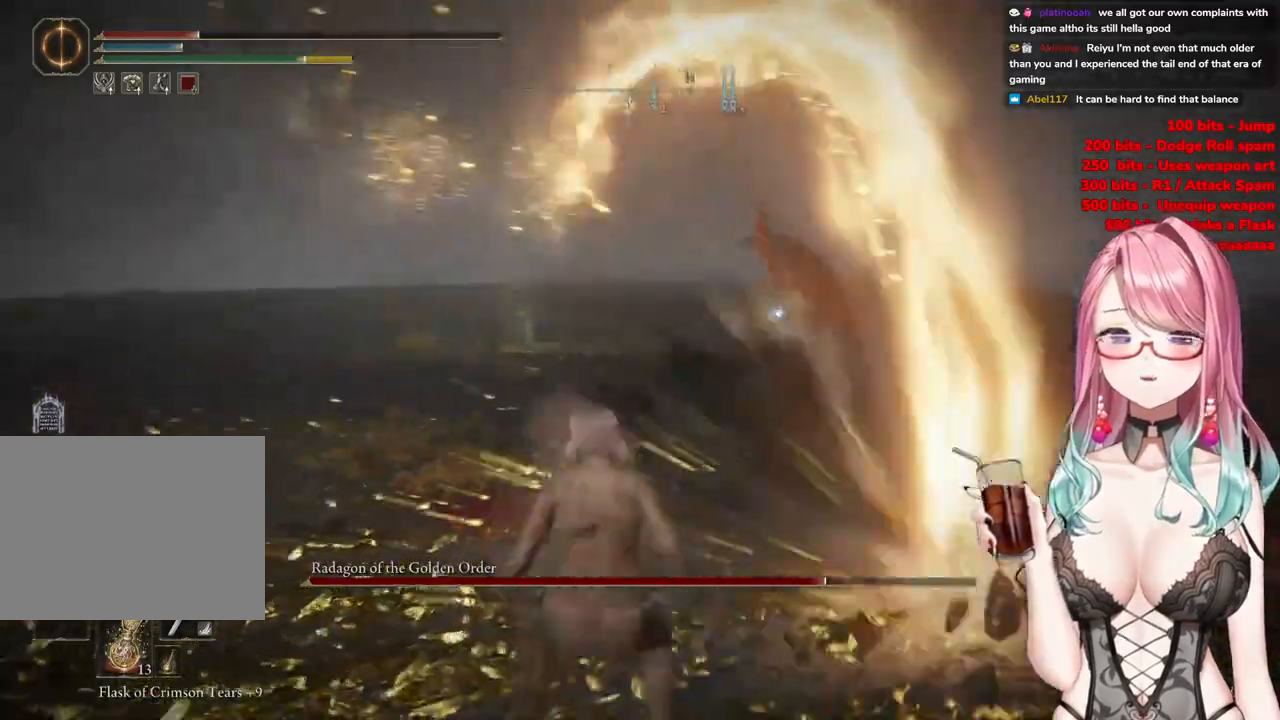
{"buttons": [], "left_stick": "up", "right_stick": "center", "events": []}
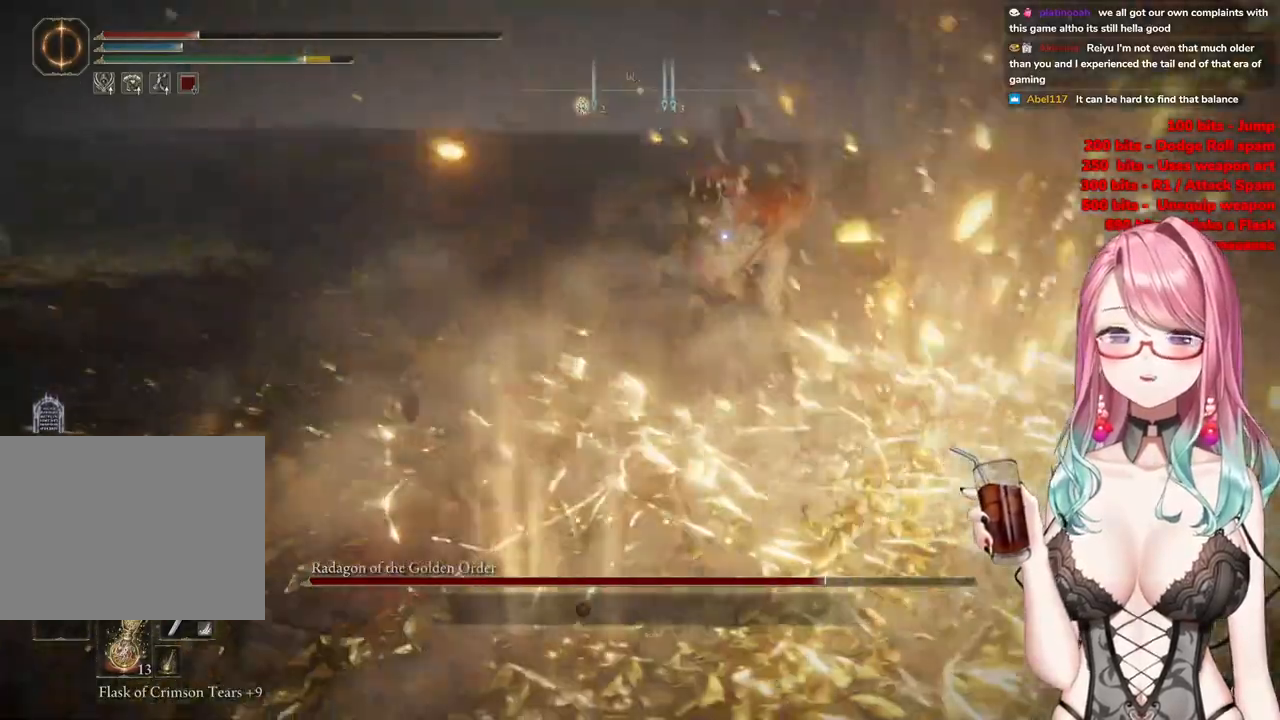
{"buttons": [], "left_stick": "up", "right_stick": "center", "events": []}